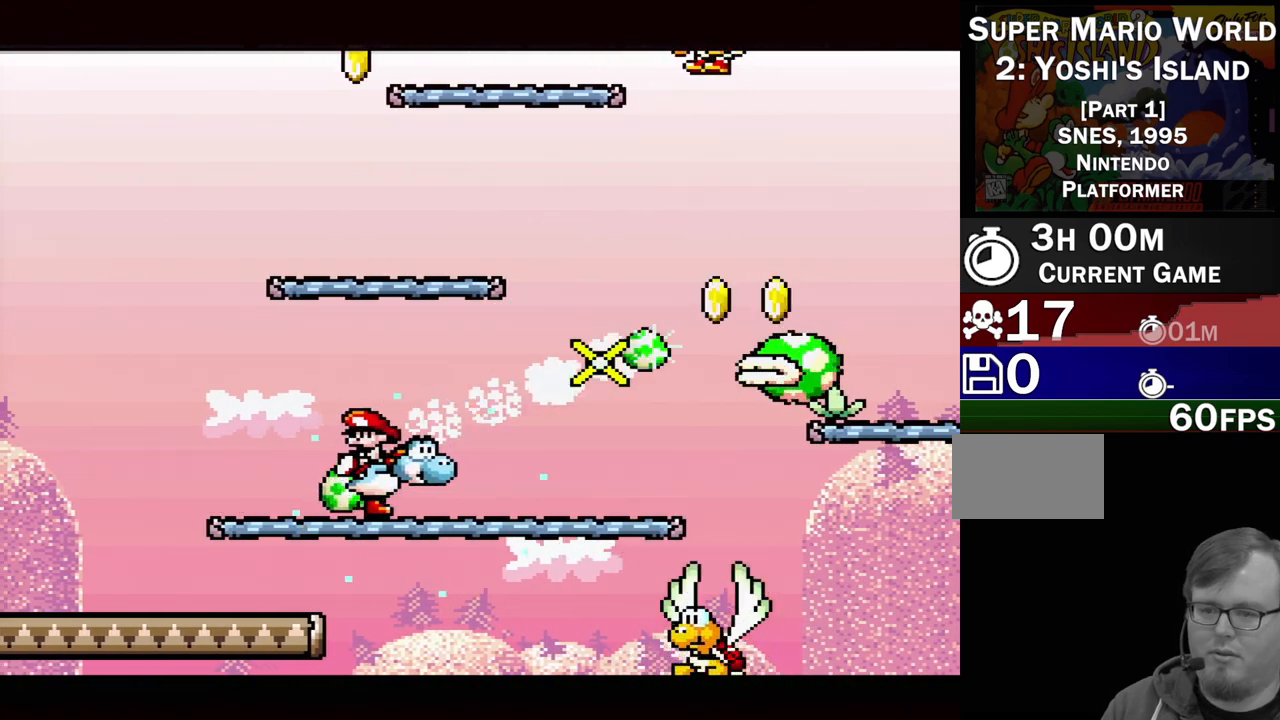
Gameplay with a controller (Nintendo layout); each line is a JSON object with the inputs held at the frame after it. "events" lists button and stick changes between this image and that frame as [ms after this image, input, new state], when the widget could be followed in between. Not read: L3 R3.
{"buttons": ["A"], "events": [[417, "A", "down"]]}
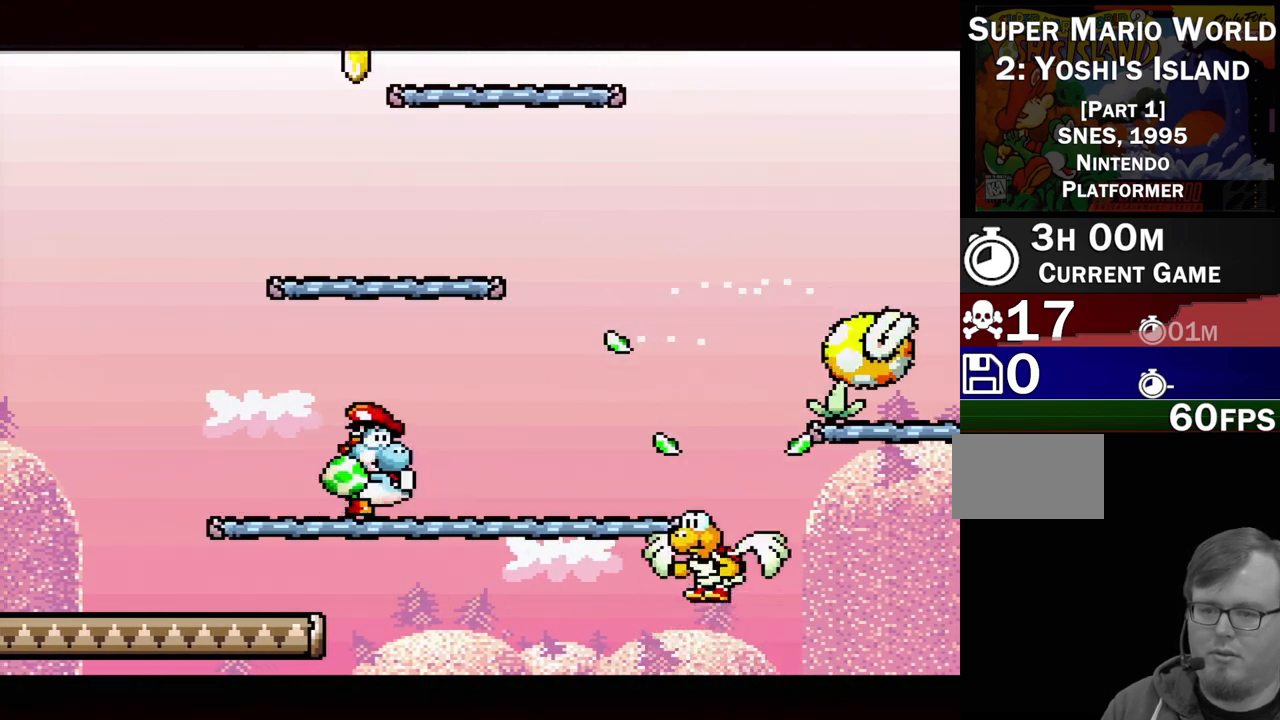
{"buttons": [], "events": [[450, "A", "up"]]}
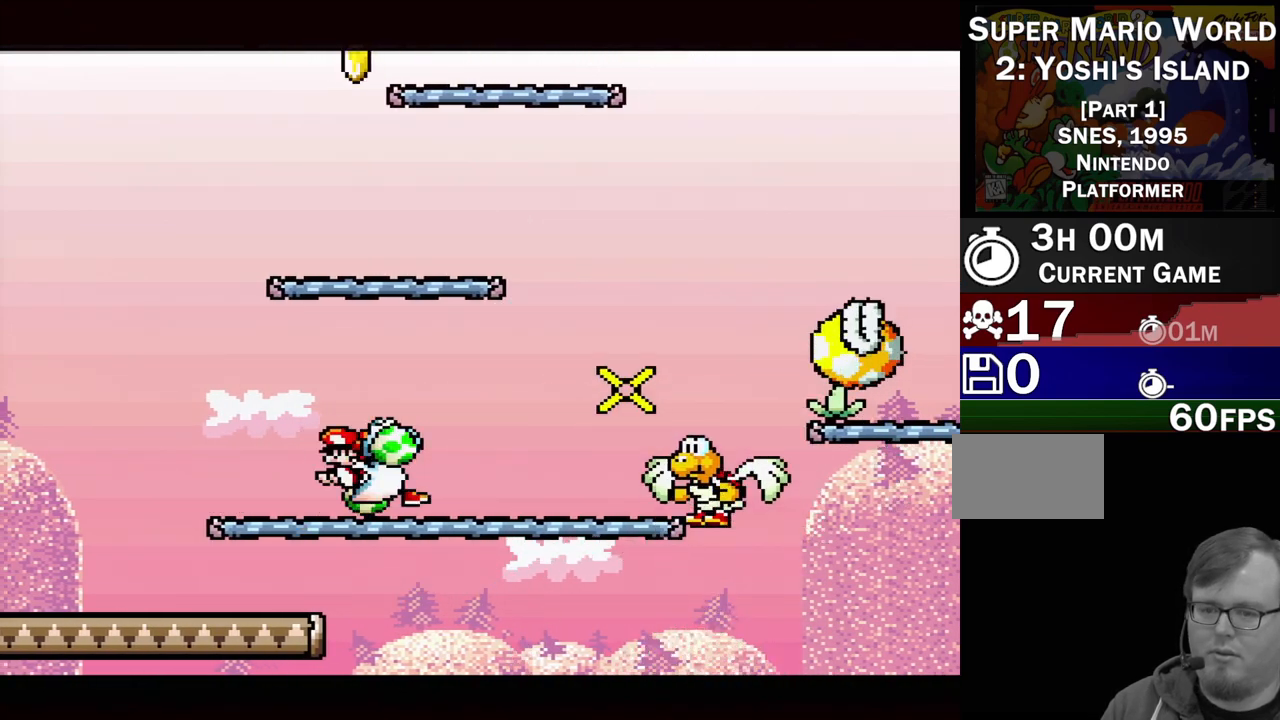
{"buttons": ["A"], "events": [[483, "A", "down"]]}
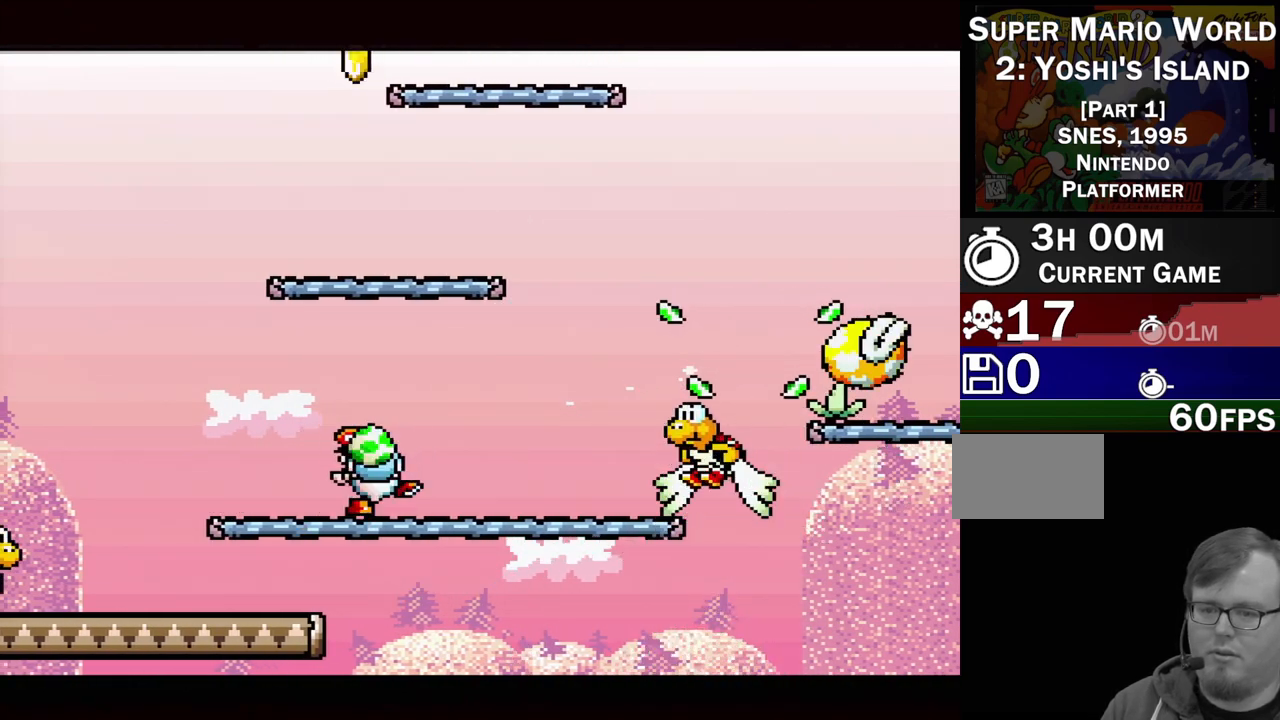
{"buttons": ["A"], "events": []}
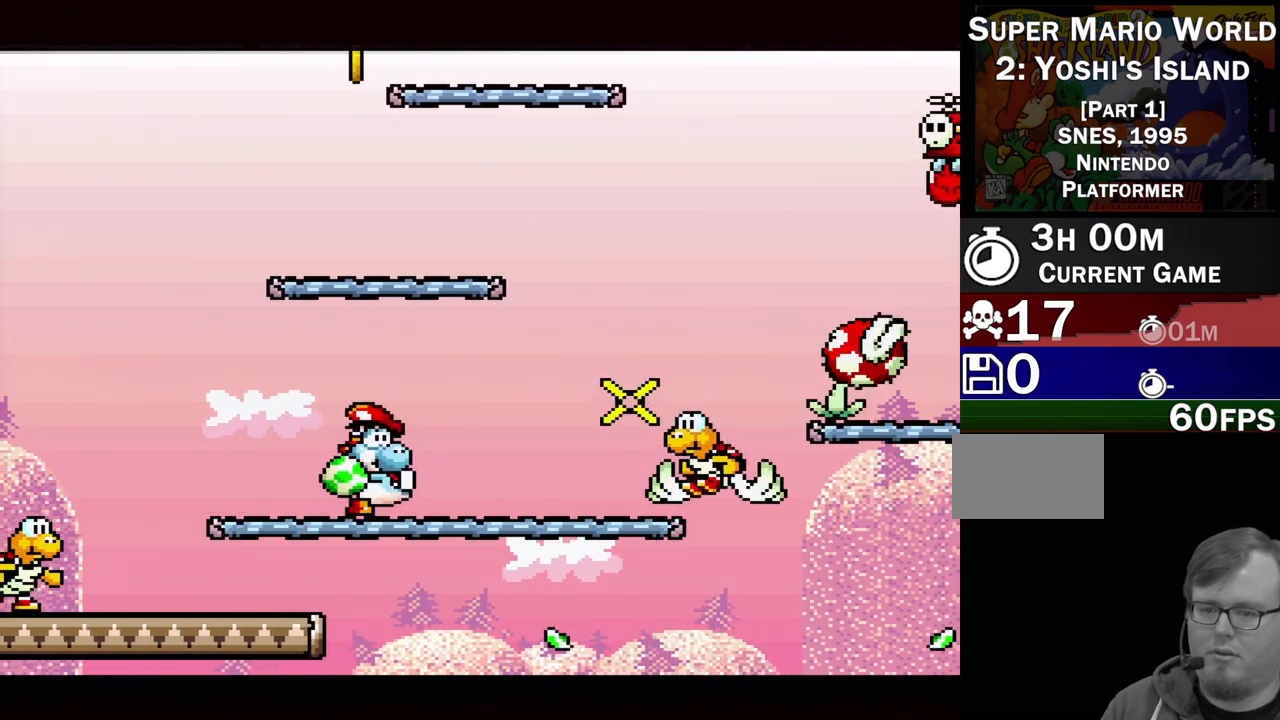
{"buttons": [], "events": [[50, "A", "up"]]}
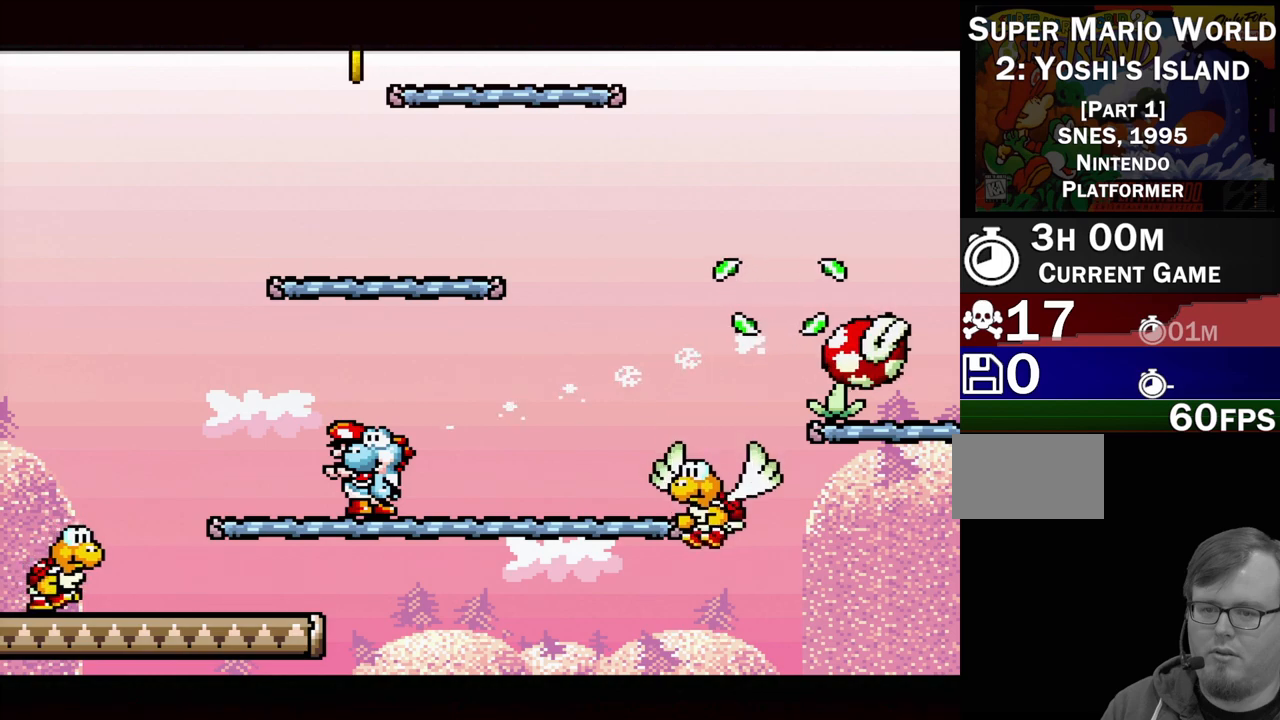
{"buttons": ["DPAD_RIGHT"], "events": [[167, "DPAD_RIGHT", "down"]]}
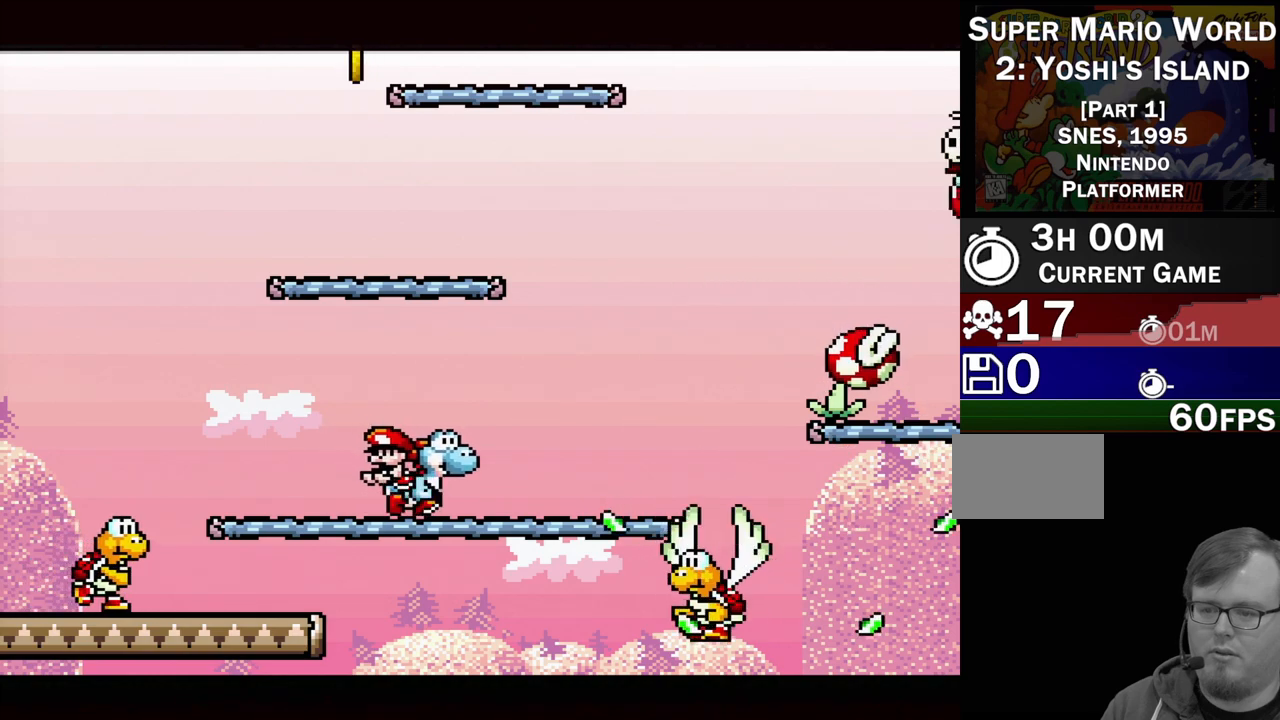
{"buttons": ["DPAD_LEFT"], "events": [[133, "DPAD_RIGHT", "up"], [433, "DPAD_LEFT", "down"]]}
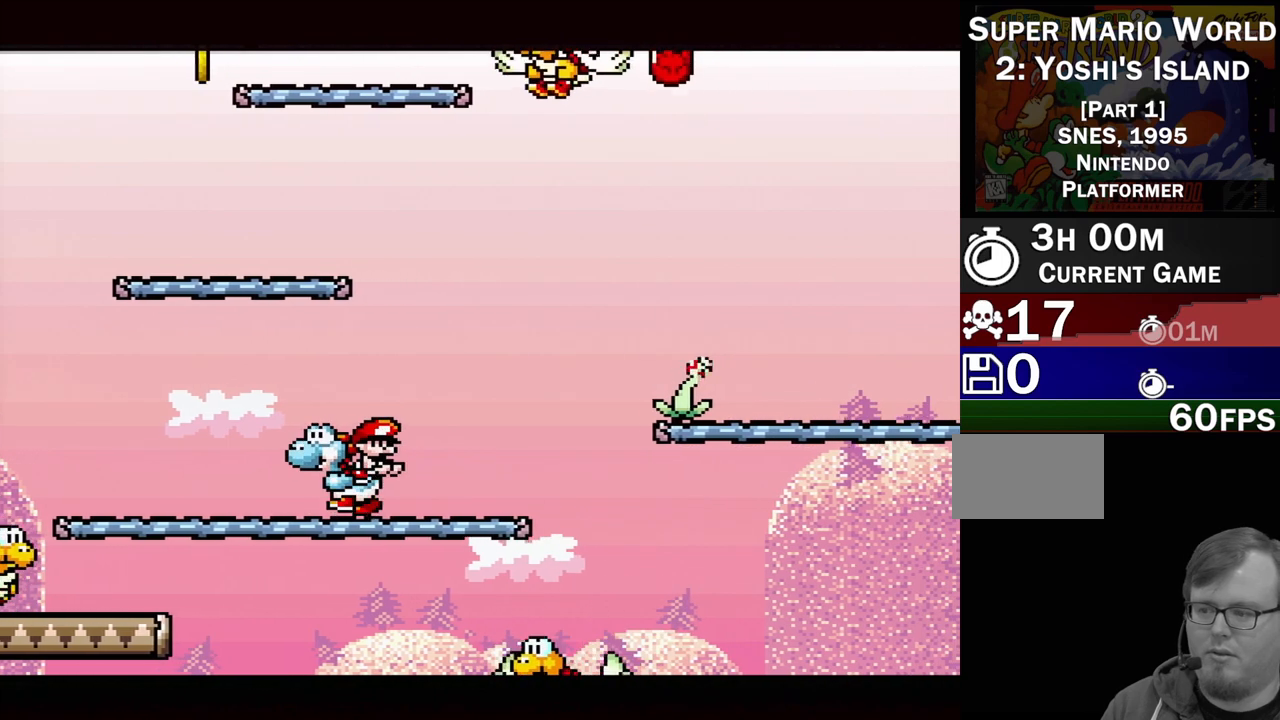
{"buttons": ["DPAD_RIGHT"], "events": [[217, "DPAD_LEFT", "up"], [333, "DPAD_RIGHT", "down"]]}
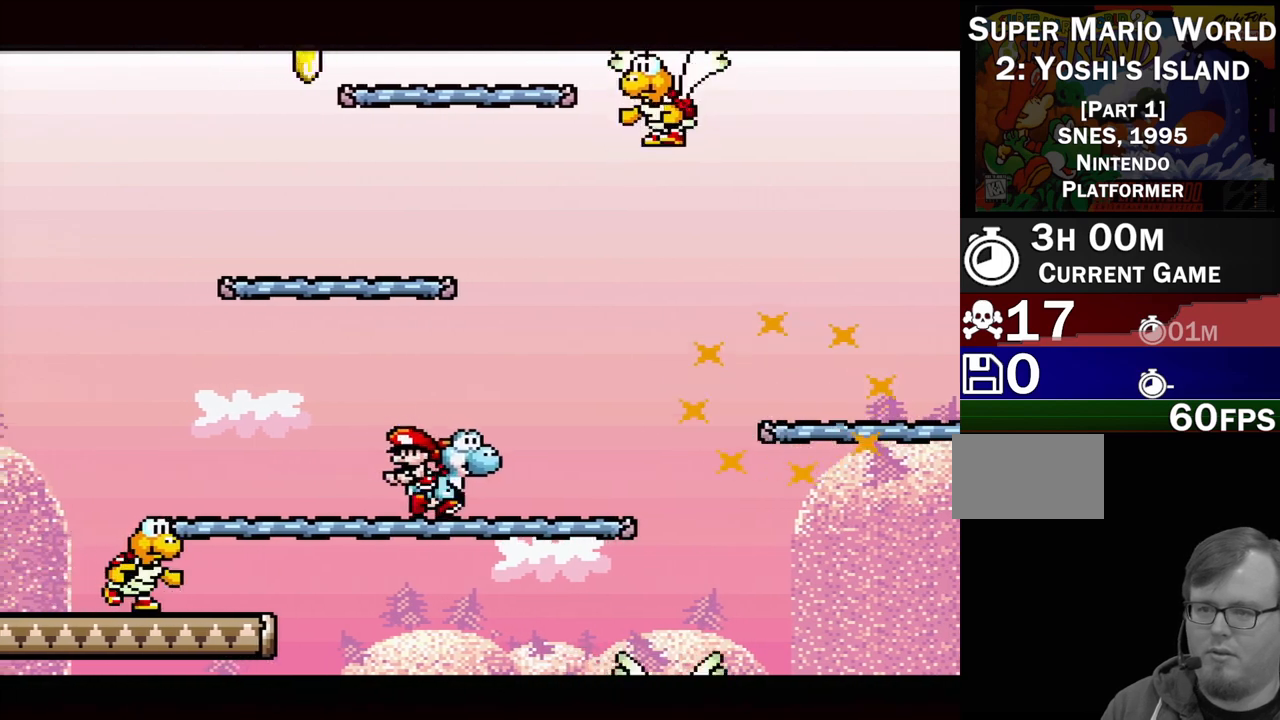
{"buttons": ["B", "DPAD_RIGHT"], "events": [[117, "DPAD_RIGHT", "up"], [250, "DPAD_RIGHT", "down"], [467, "B", "down"]]}
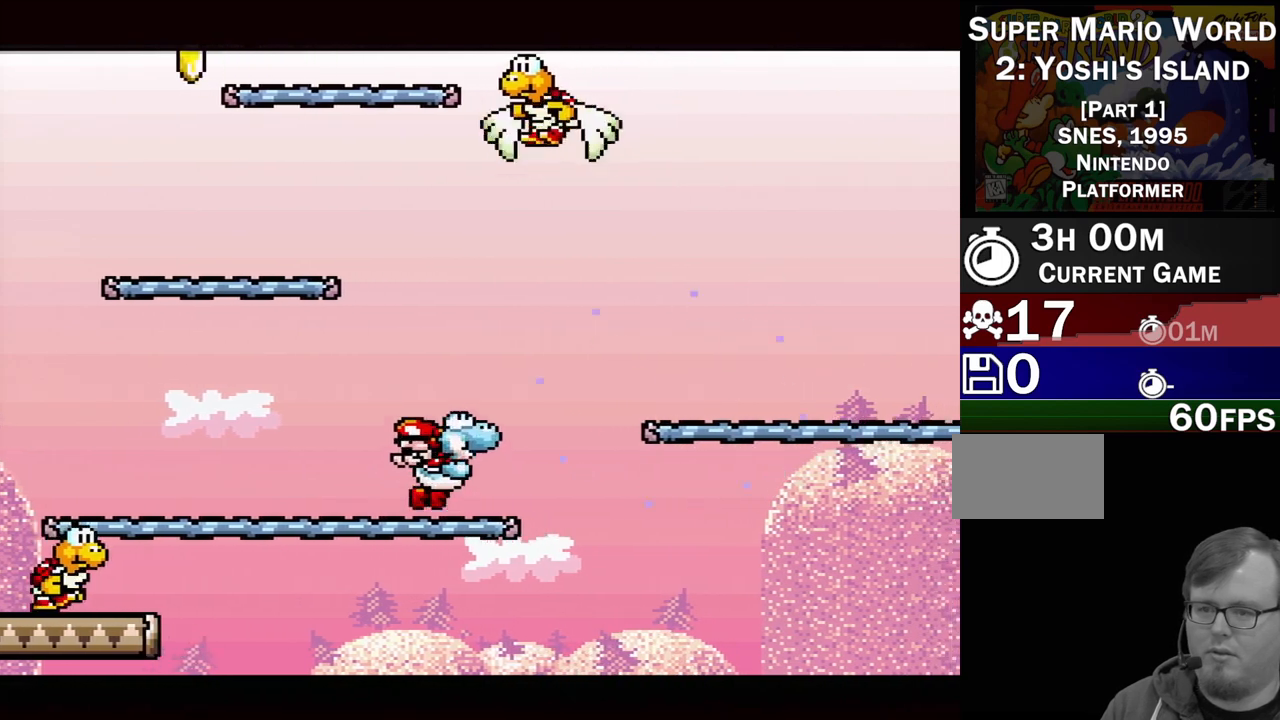
{"buttons": [], "events": [[400, "DPAD_RIGHT", "up"], [433, "B", "up"]]}
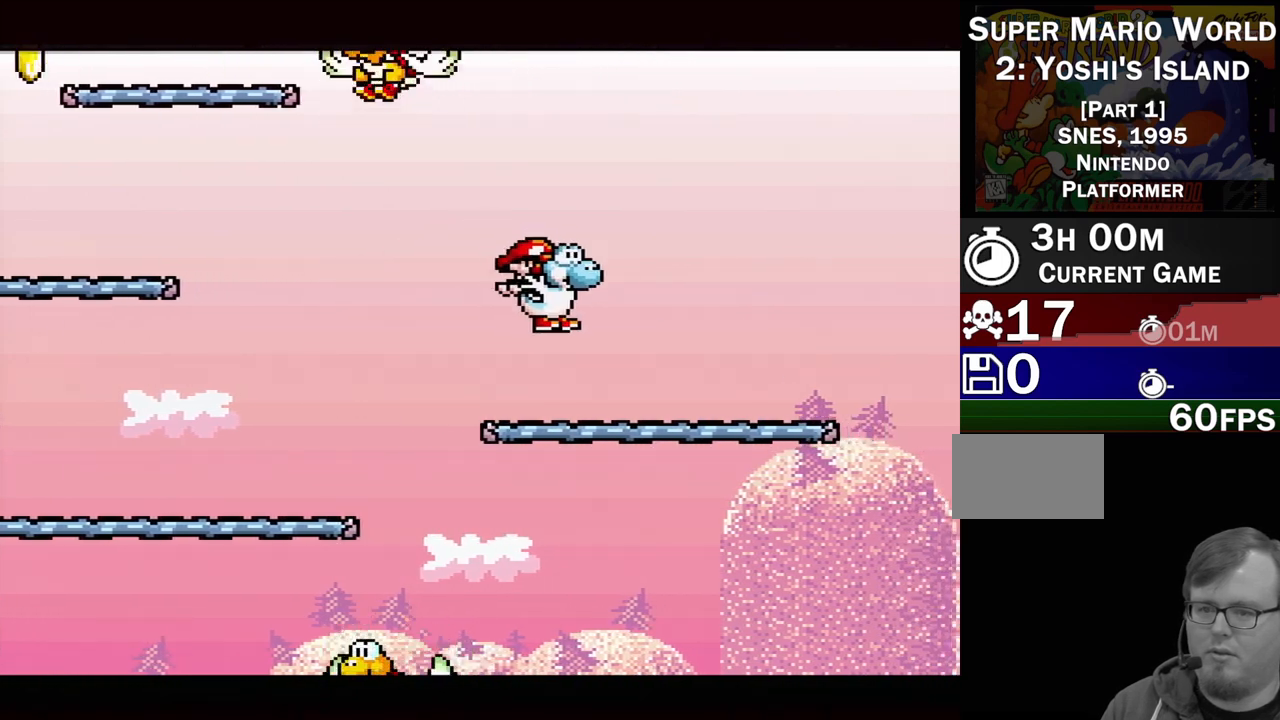
{"buttons": ["DPAD_LEFT"], "events": [[100, "DPAD_LEFT", "down"]]}
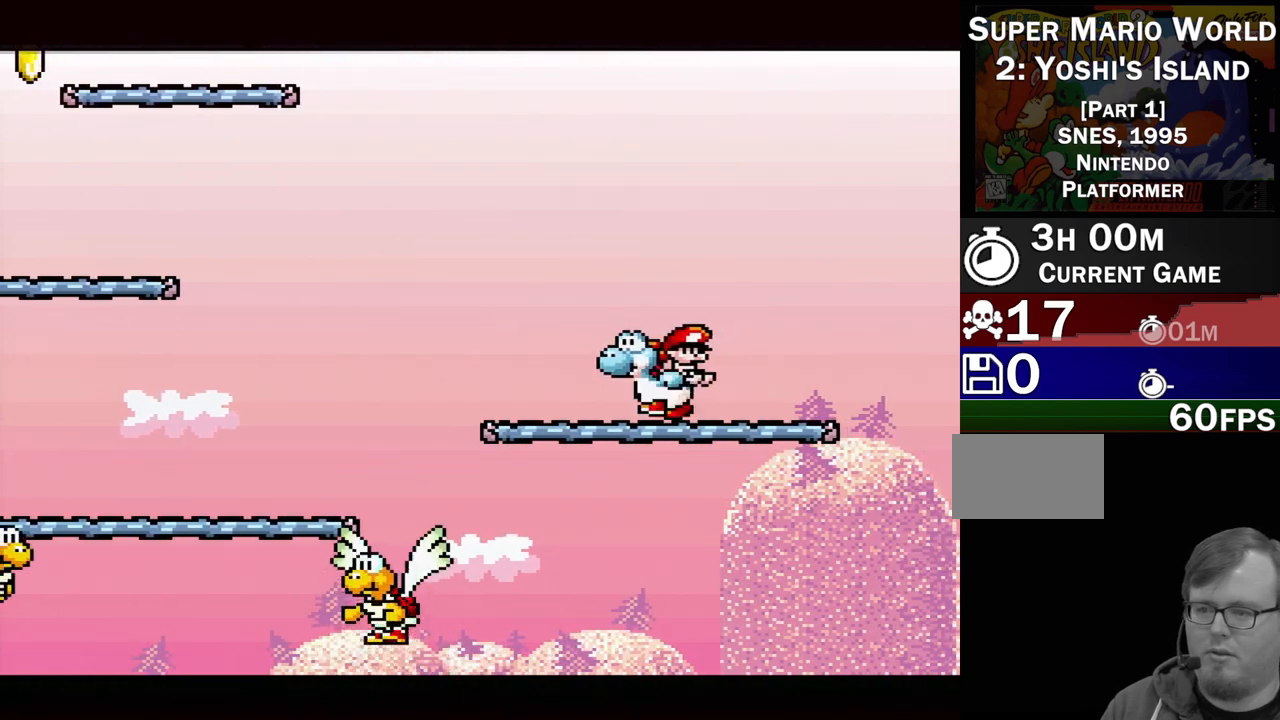
{"buttons": ["B", "Y", "DPAD_LEFT"], "events": [[250, "Y", "down"], [367, "B", "down"]]}
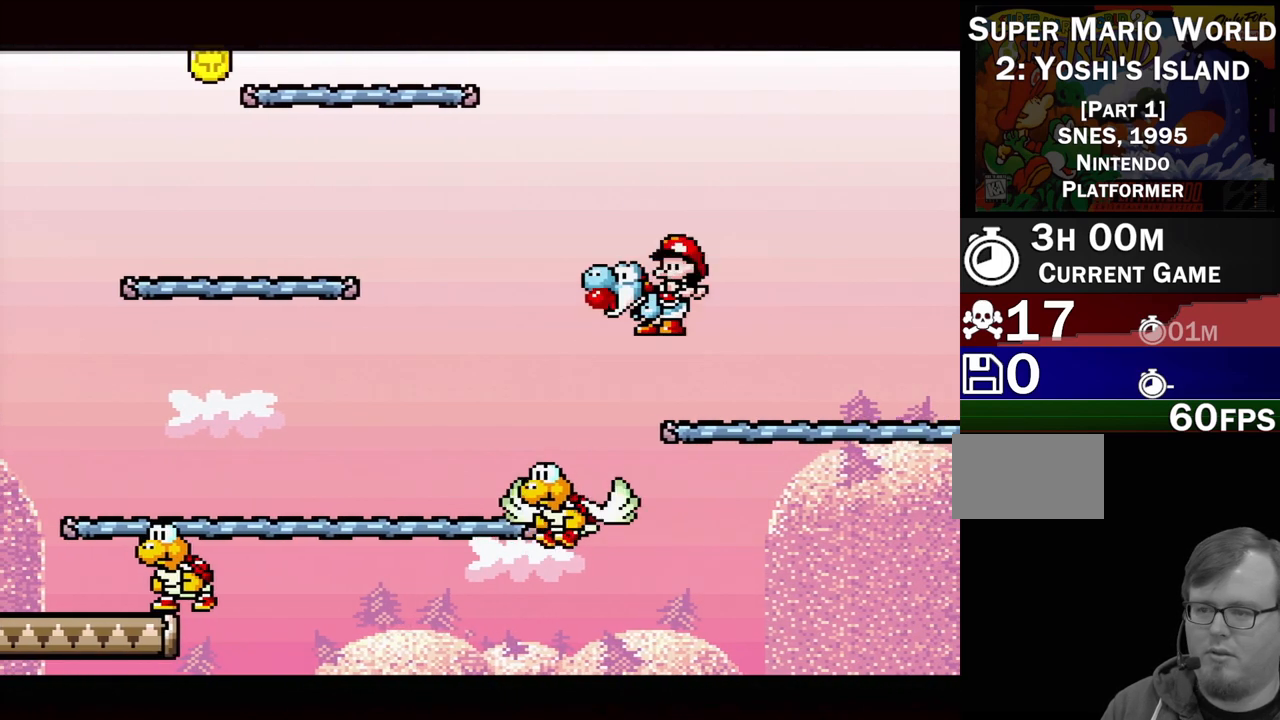
{"buttons": ["B", "Y", "DPAD_LEFT"], "events": []}
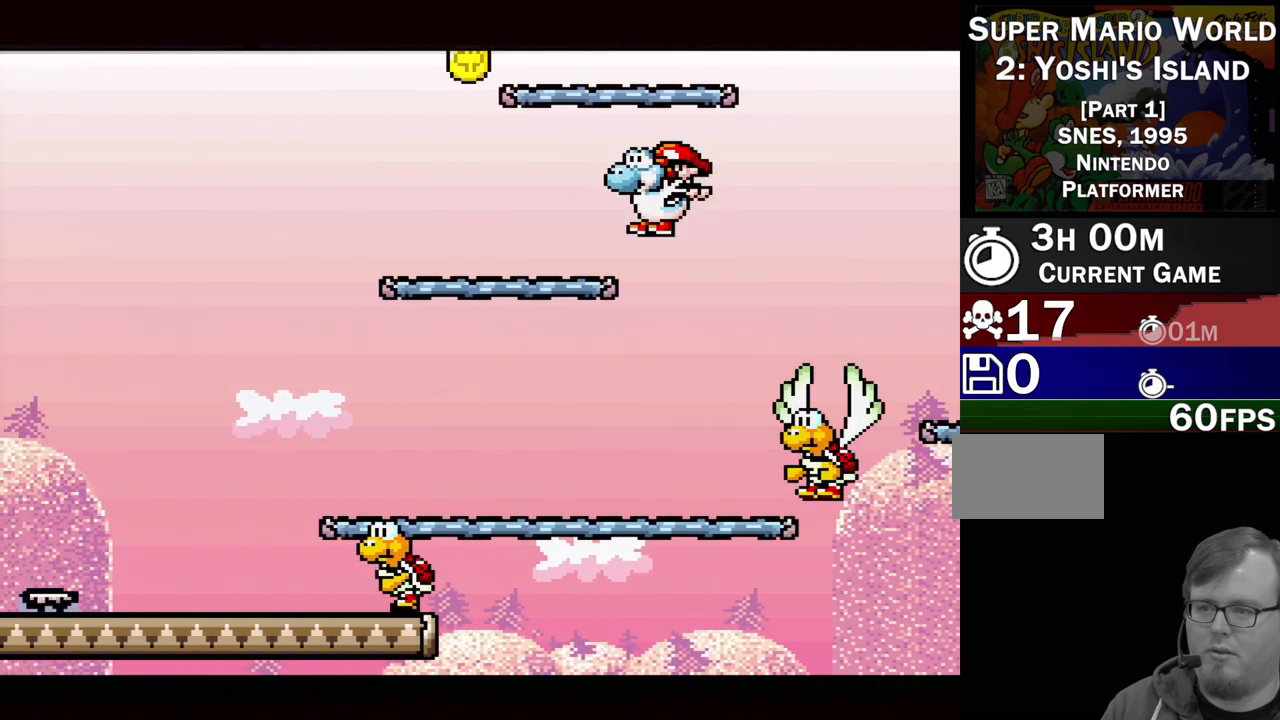
{"buttons": ["B", "Y"], "events": [[150, "B", "up"], [150, "DPAD_LEFT", "up"], [217, "DPAD_RIGHT", "down"], [283, "B", "down"], [367, "DPAD_RIGHT", "up"]]}
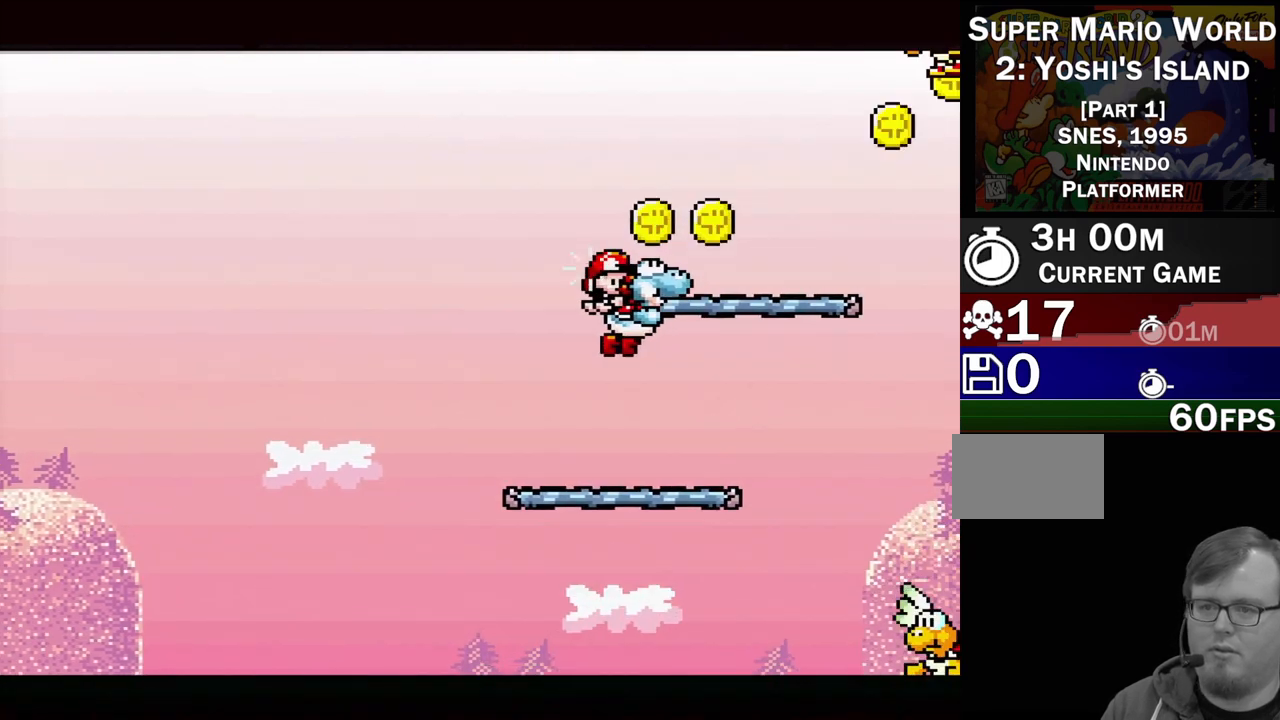
{"buttons": ["Y", "DPAD_RIGHT"], "events": [[83, "DPAD_RIGHT", "down"], [217, "B", "up"], [250, "DPAD_RIGHT", "up"], [417, "DPAD_RIGHT", "down"]]}
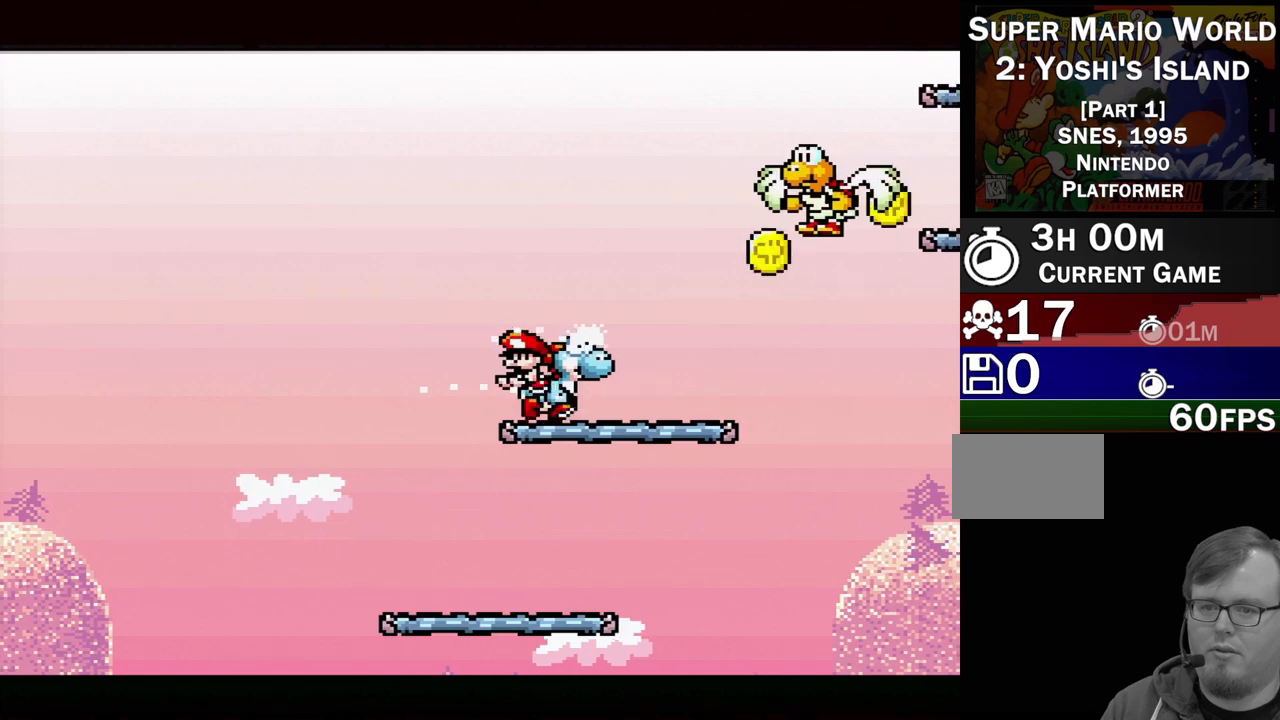
{"buttons": [], "events": [[167, "Y", "up"], [200, "DPAD_RIGHT", "up"], [267, "B", "down"], [383, "Y", "down"], [417, "B", "up"], [500, "Y", "up"]]}
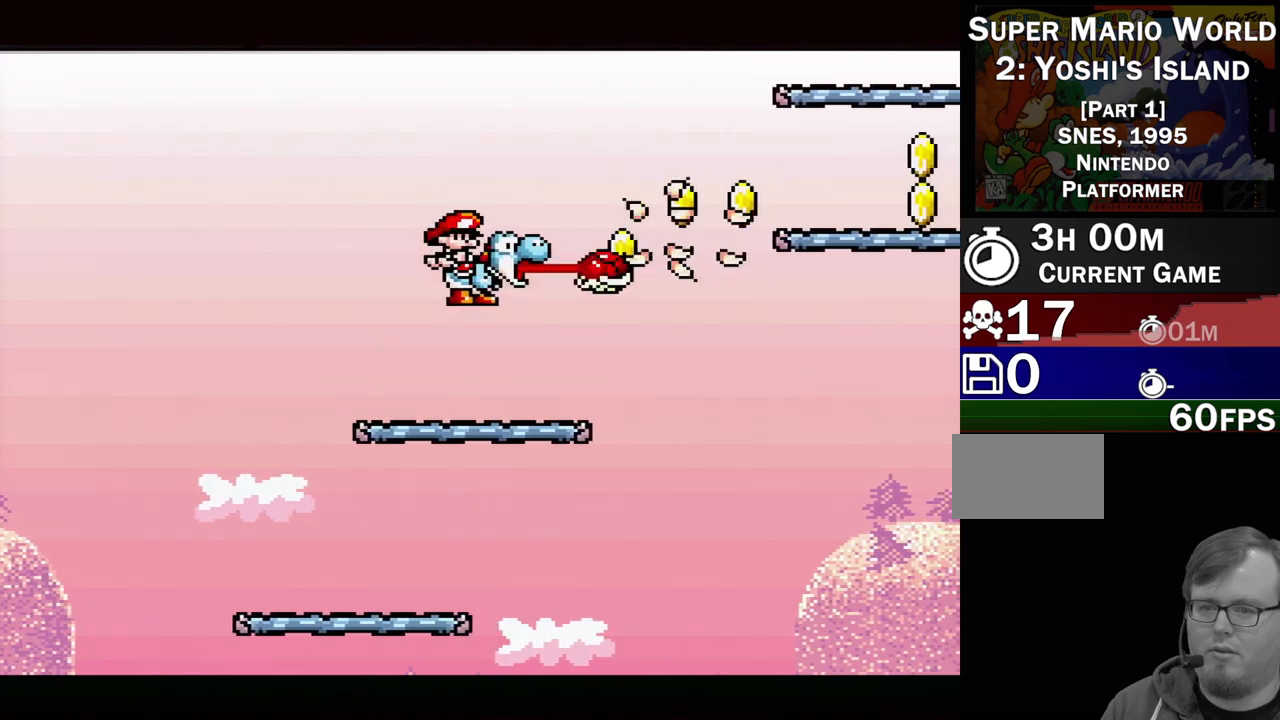
{"buttons": [], "events": [[250, "DPAD_DOWN", "down"], [400, "DPAD_DOWN", "up"]]}
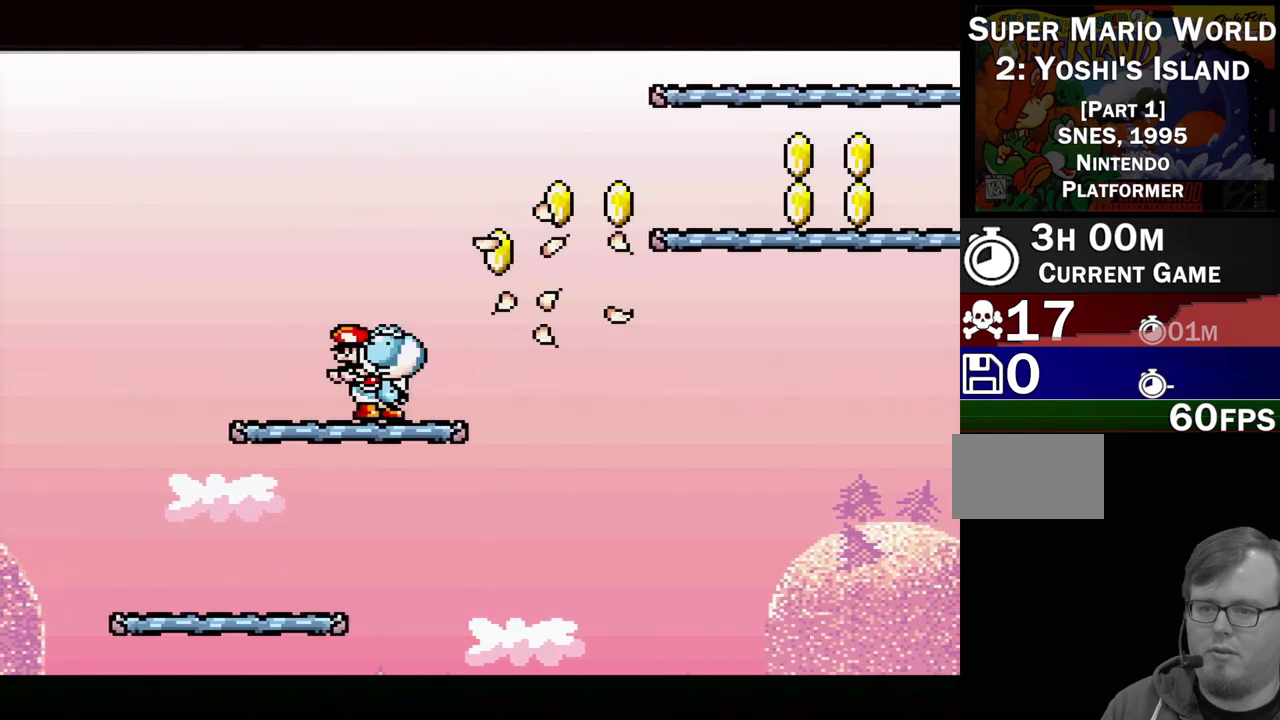
{"buttons": ["Y", "DPAD_RIGHT"], "events": [[183, "DPAD_RIGHT", "down"], [217, "Y", "down"]]}
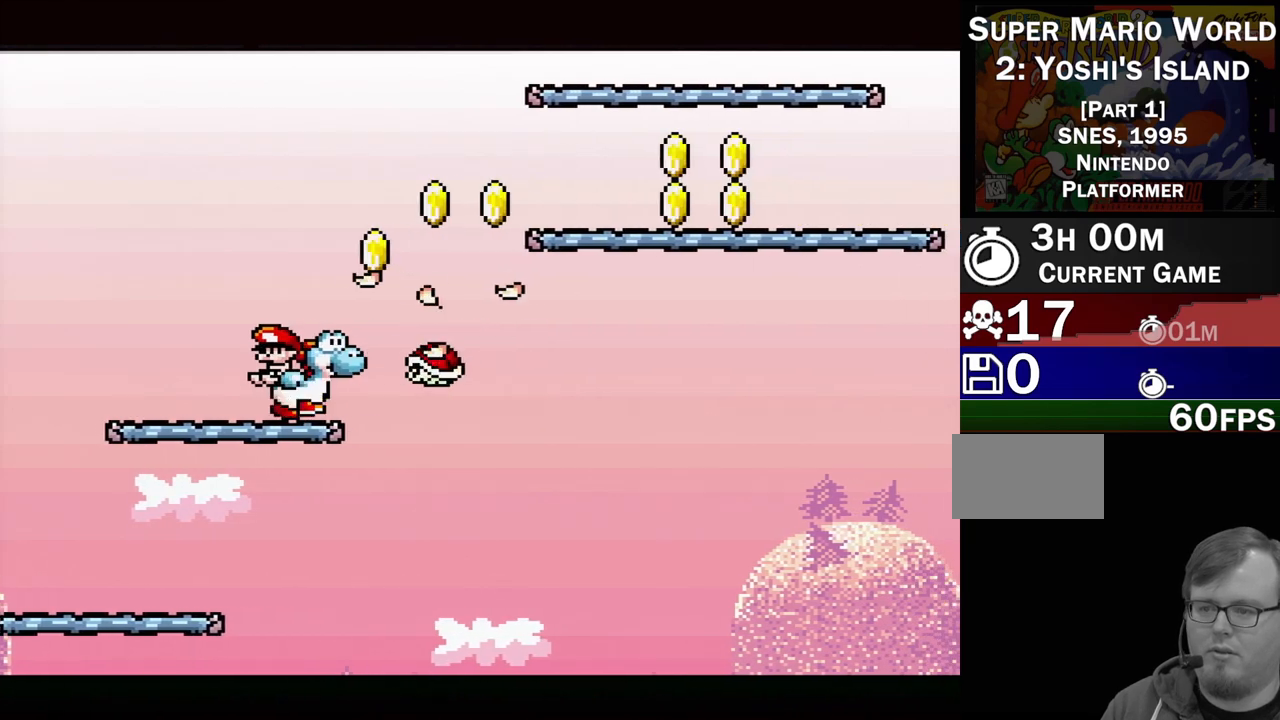
{"buttons": ["B", "Y", "DPAD_RIGHT"], "events": [[33, "B", "down"]]}
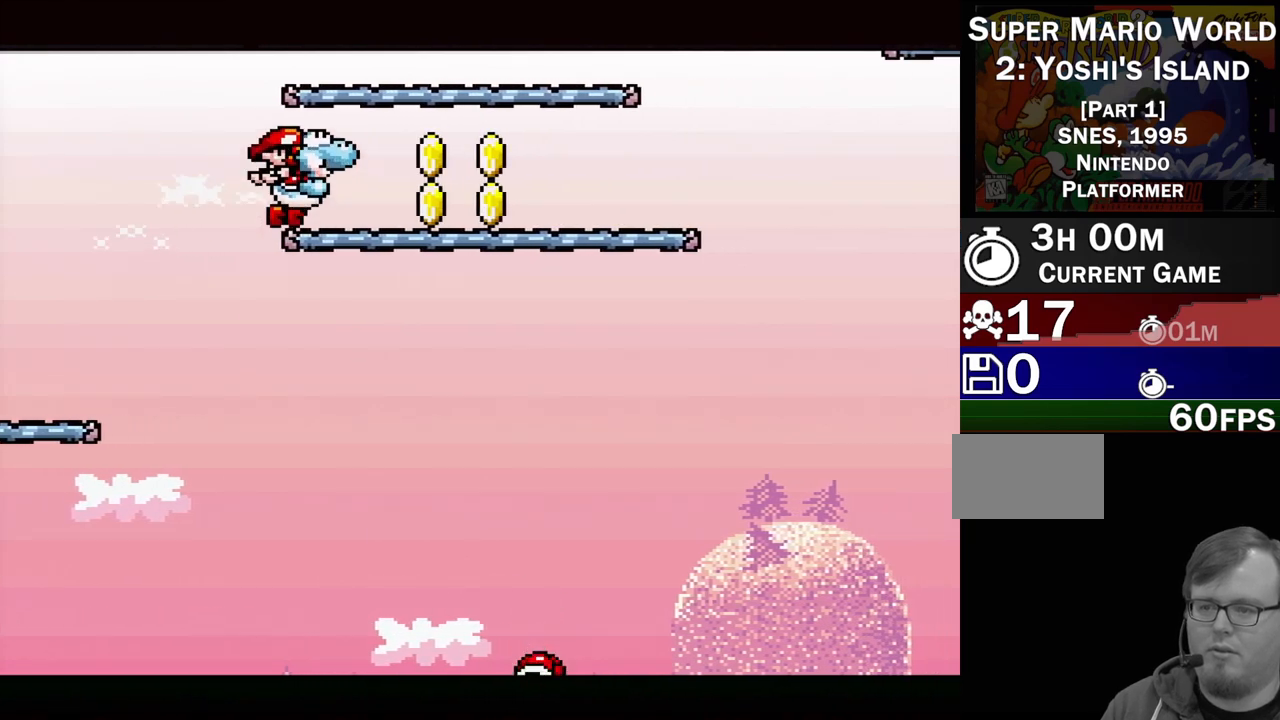
{"buttons": ["B", "Y", "DPAD_LEFT"], "events": [[100, "DPAD_RIGHT", "up"], [167, "B", "up"], [267, "DPAD_LEFT", "down"], [317, "B", "down"]]}
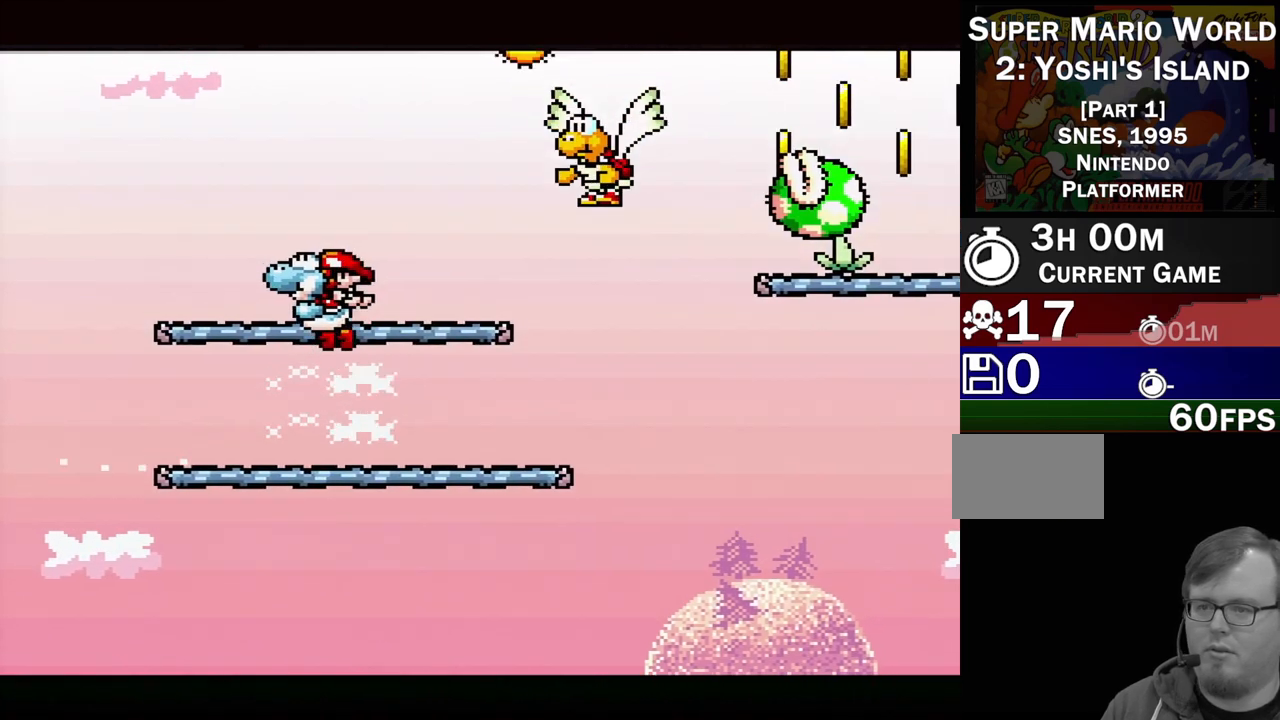
{"buttons": ["B", "Y", "DPAD_LEFT"], "events": [[50, "DPAD_LEFT", "up"], [83, "B", "up"], [133, "DPAD_RIGHT", "down"], [267, "DPAD_RIGHT", "up"], [450, "B", "down"], [467, "DPAD_LEFT", "down"]]}
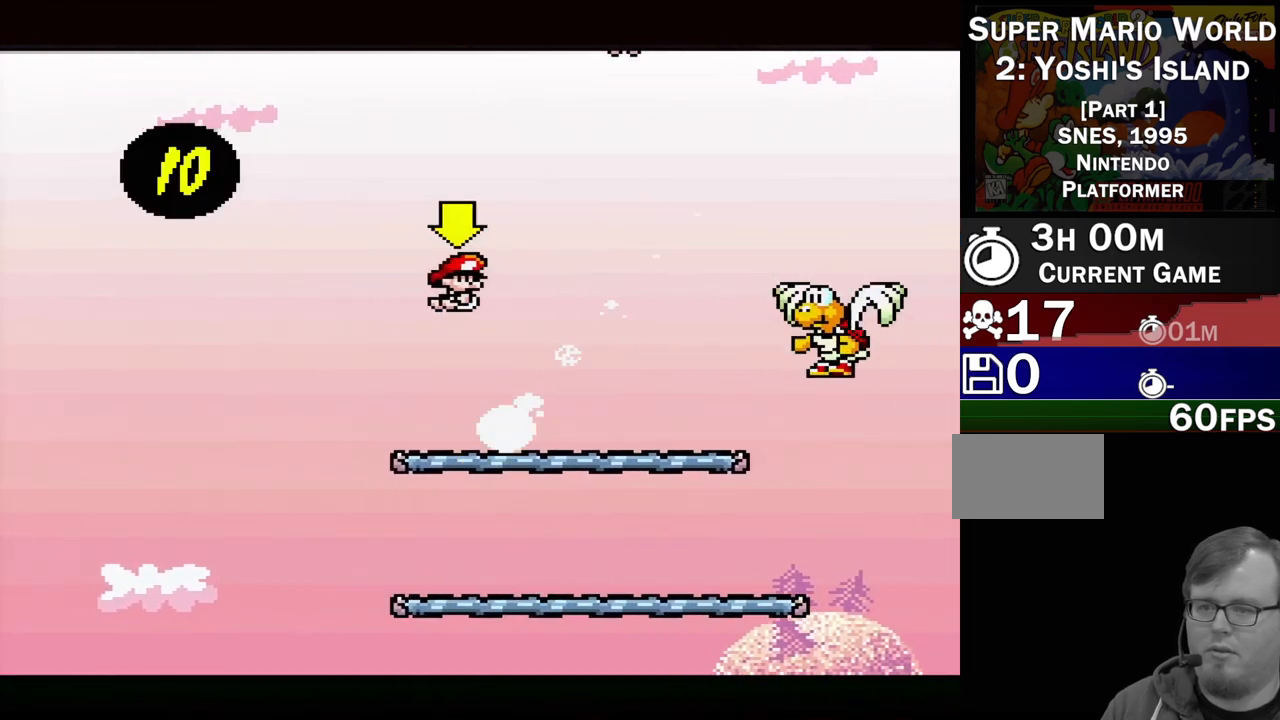
{"buttons": ["Y", "DPAD_LEFT"], "events": [[67, "DPAD_LEFT", "up"], [67, "DPAD_UP", "down"], [100, "DPAD_RIGHT", "down"], [100, "DPAD_UP", "up"], [167, "B", "up"], [367, "B", "down"], [367, "DPAD_RIGHT", "up"], [500, "B", "up"], [500, "DPAD_LEFT", "down"]]}
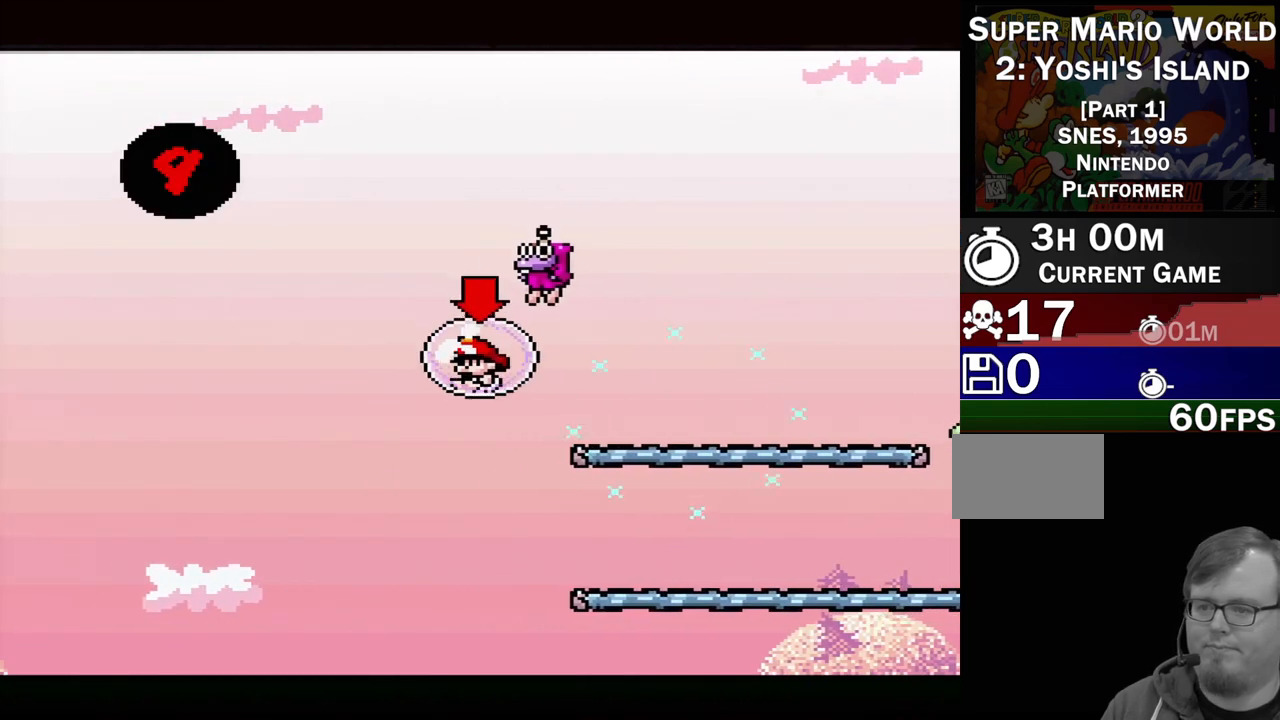
{"buttons": ["Y"], "events": [[50, "Y", "up"], [117, "Y", "down"], [133, "DPAD_LEFT", "up"], [367, "Y", "up"], [500, "Y", "down"]]}
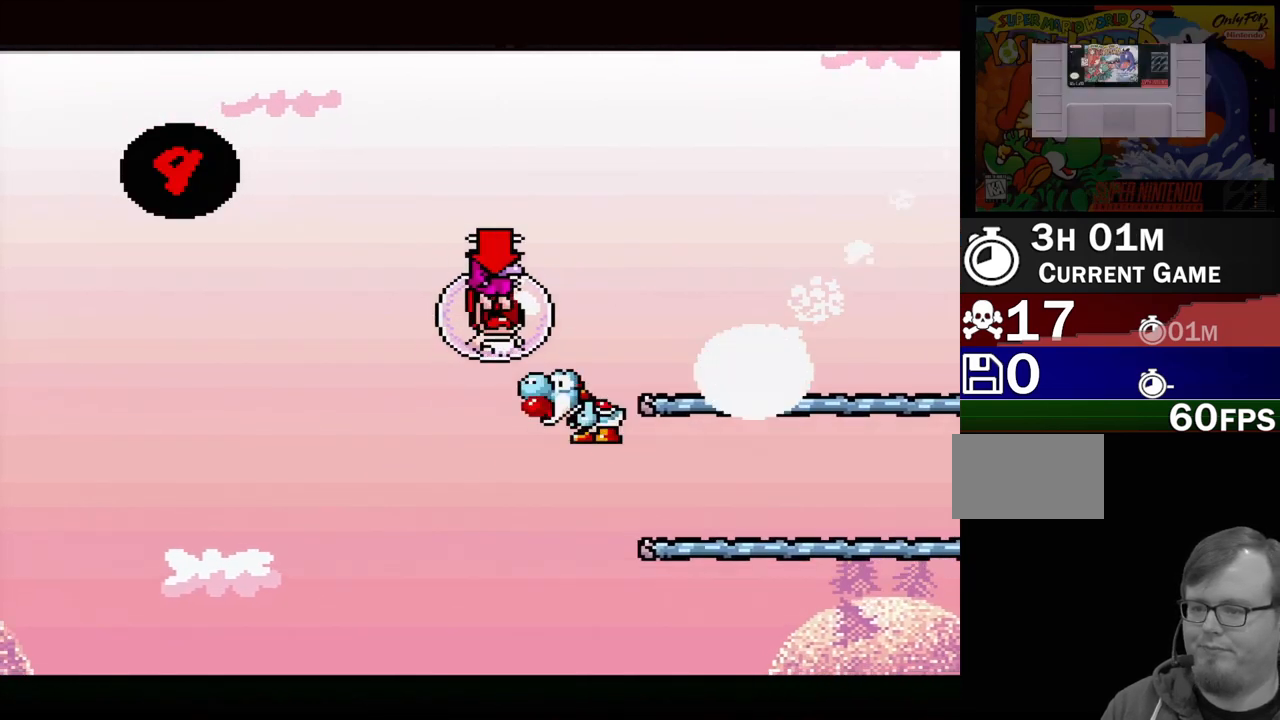
{"buttons": ["B", "Y", "DPAD_UP", "DPAD_LEFT"], "events": [[217, "B", "down"], [250, "DPAD_RIGHT", "down"], [367, "DPAD_UP", "down"], [383, "DPAD_LEFT", "down"], [383, "DPAD_RIGHT", "up"]]}
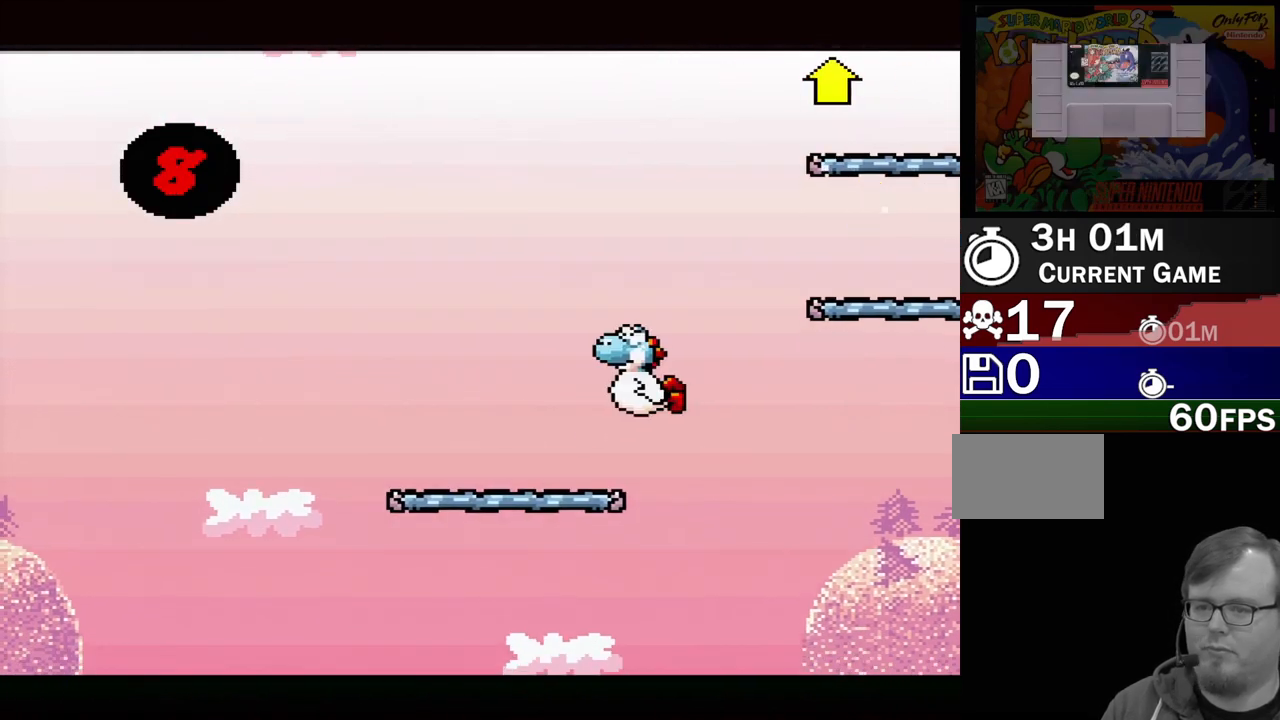
{"buttons": ["B", "Y", "DPAD_RIGHT"], "events": [[67, "B", "up"], [67, "DPAD_UP", "up"], [167, "DPAD_LEFT", "up"], [233, "DPAD_RIGHT", "down"], [483, "B", "down"]]}
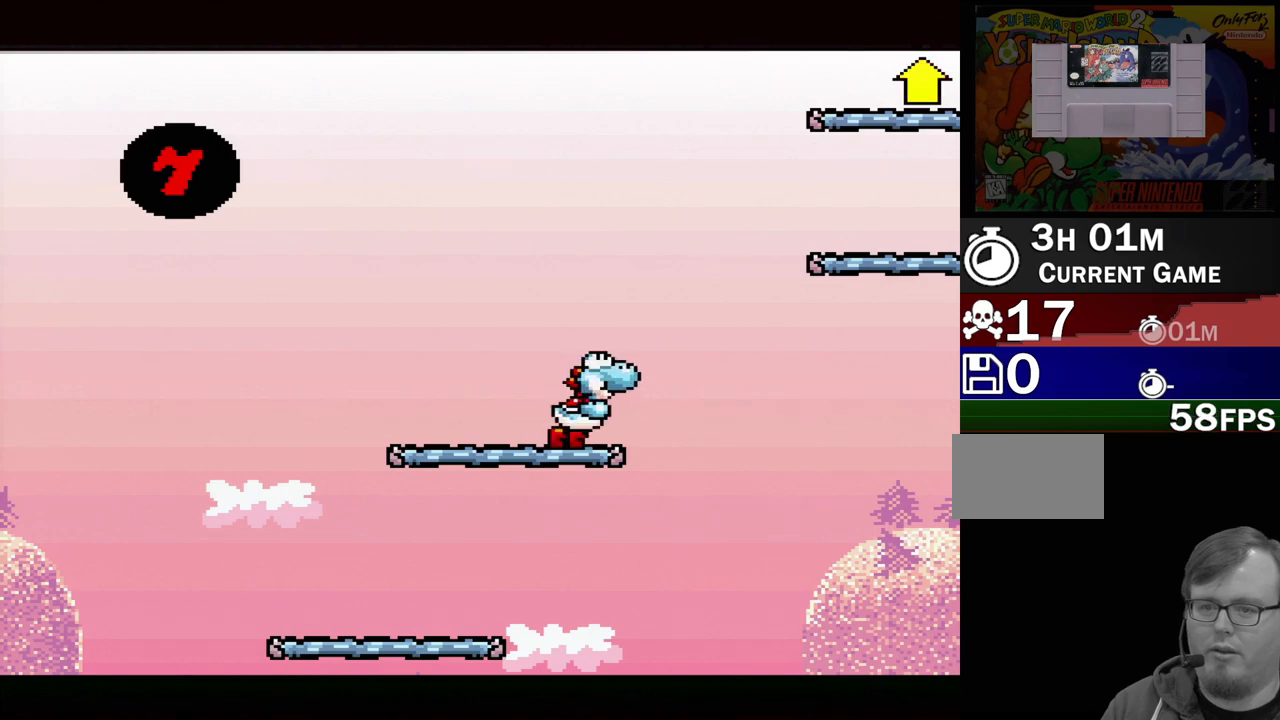
{"buttons": ["Y"], "events": [[500, "B", "up"], [500, "DPAD_RIGHT", "up"]]}
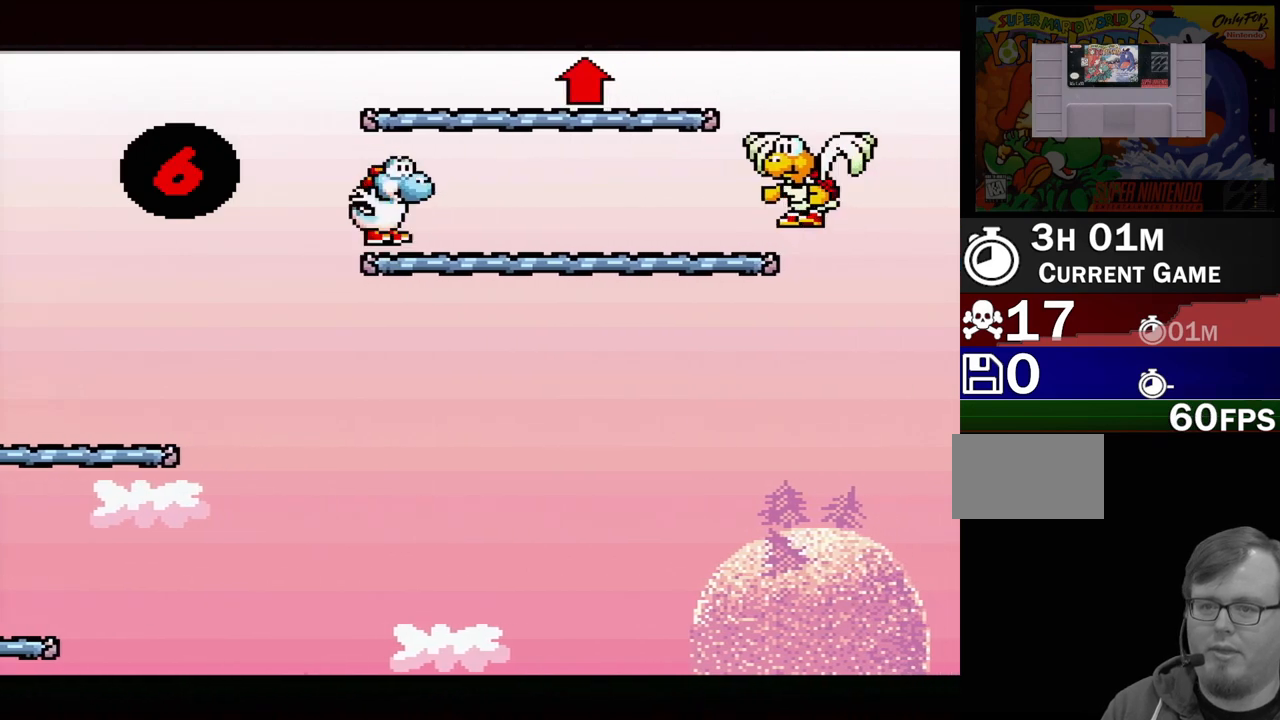
{"buttons": ["B", "Y", "DPAD_UP", "DPAD_LEFT"], "events": [[100, "DPAD_LEFT", "down"], [117, "B", "down"], [200, "DPAD_UP", "down"], [267, "DPAD_LEFT", "up"], [300, "DPAD_RIGHT", "down"], [317, "Y", "up"], [333, "B", "up"], [350, "DPAD_RIGHT", "up"], [383, "B", "down"], [383, "Y", "down"], [433, "DPAD_LEFT", "down"]]}
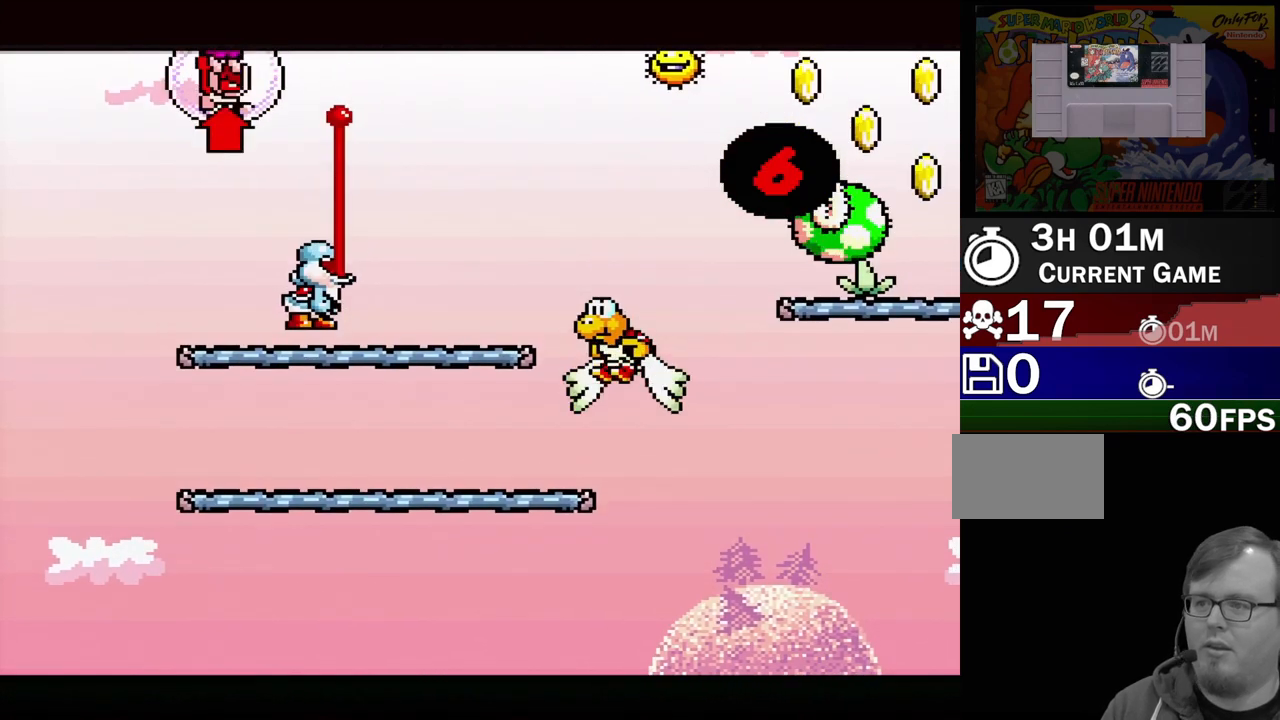
{"buttons": ["Y", "DPAD_UP", "DPAD_RIGHT"], "events": [[50, "DPAD_LEFT", "up"], [67, "B", "up"], [67, "DPAD_UP", "up"], [150, "DPAD_LEFT", "down"], [150, "DPAD_UP", "down"], [150, "Y", "up"], [250, "B", "down"], [317, "DPAD_LEFT", "up"], [333, "DPAD_RIGHT", "down"], [333, "Y", "down"], [383, "B", "up"]]}
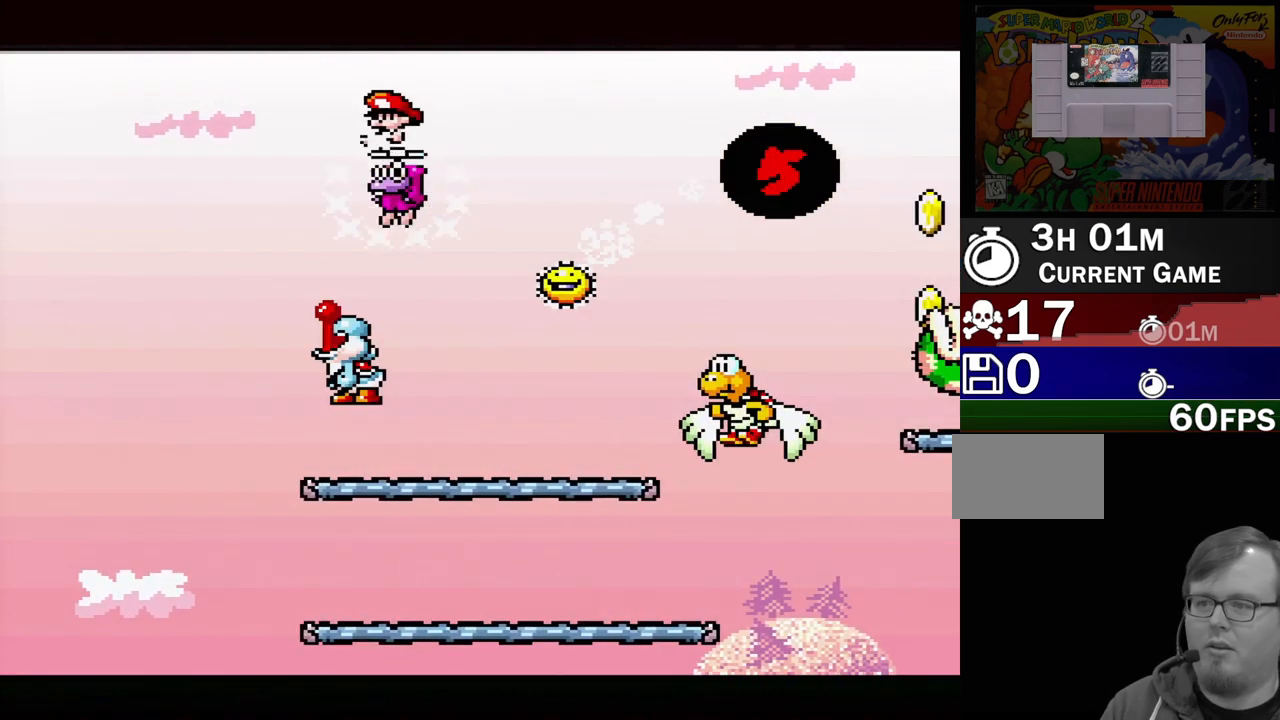
{"buttons": ["DPAD_RIGHT"], "events": [[67, "DPAD_RIGHT", "up"], [100, "DPAD_LEFT", "down"], [117, "DPAD_LEFT", "up"], [117, "DPAD_UP", "up"], [250, "Y", "up"], [500, "DPAD_RIGHT", "down"]]}
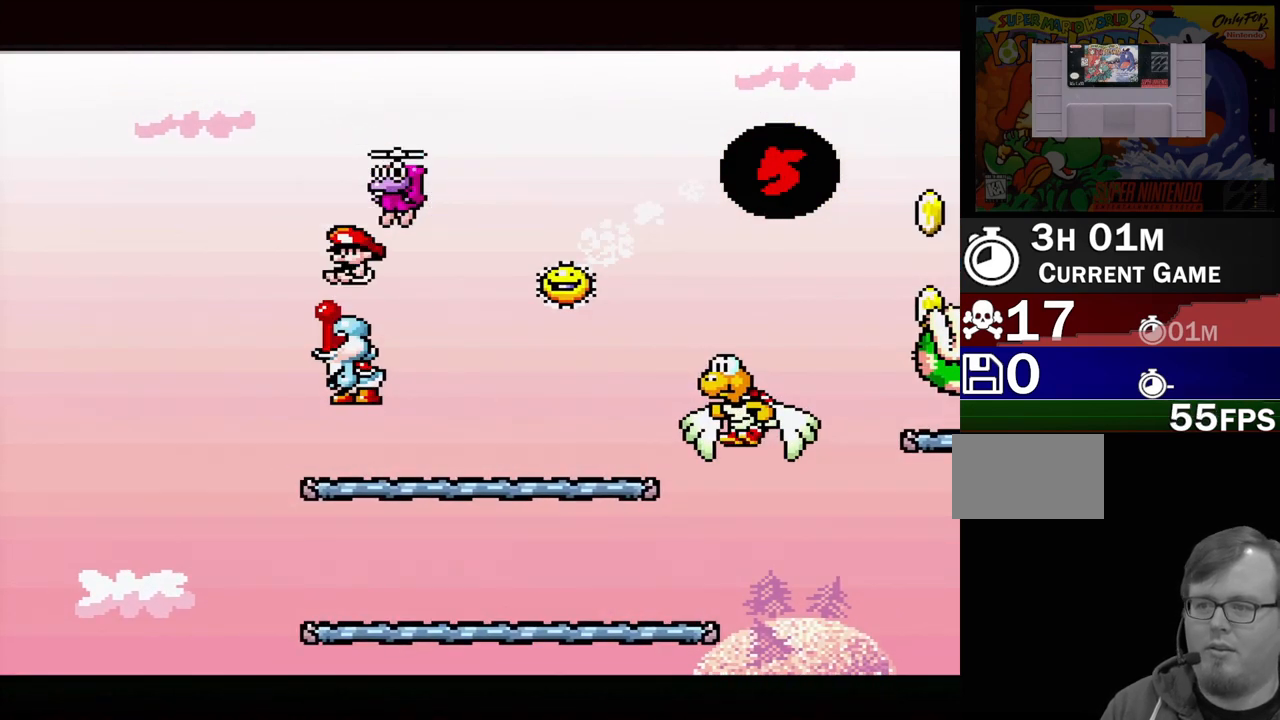
{"buttons": ["B"], "events": [[133, "B", "down"], [133, "DPAD_RIGHT", "up"]]}